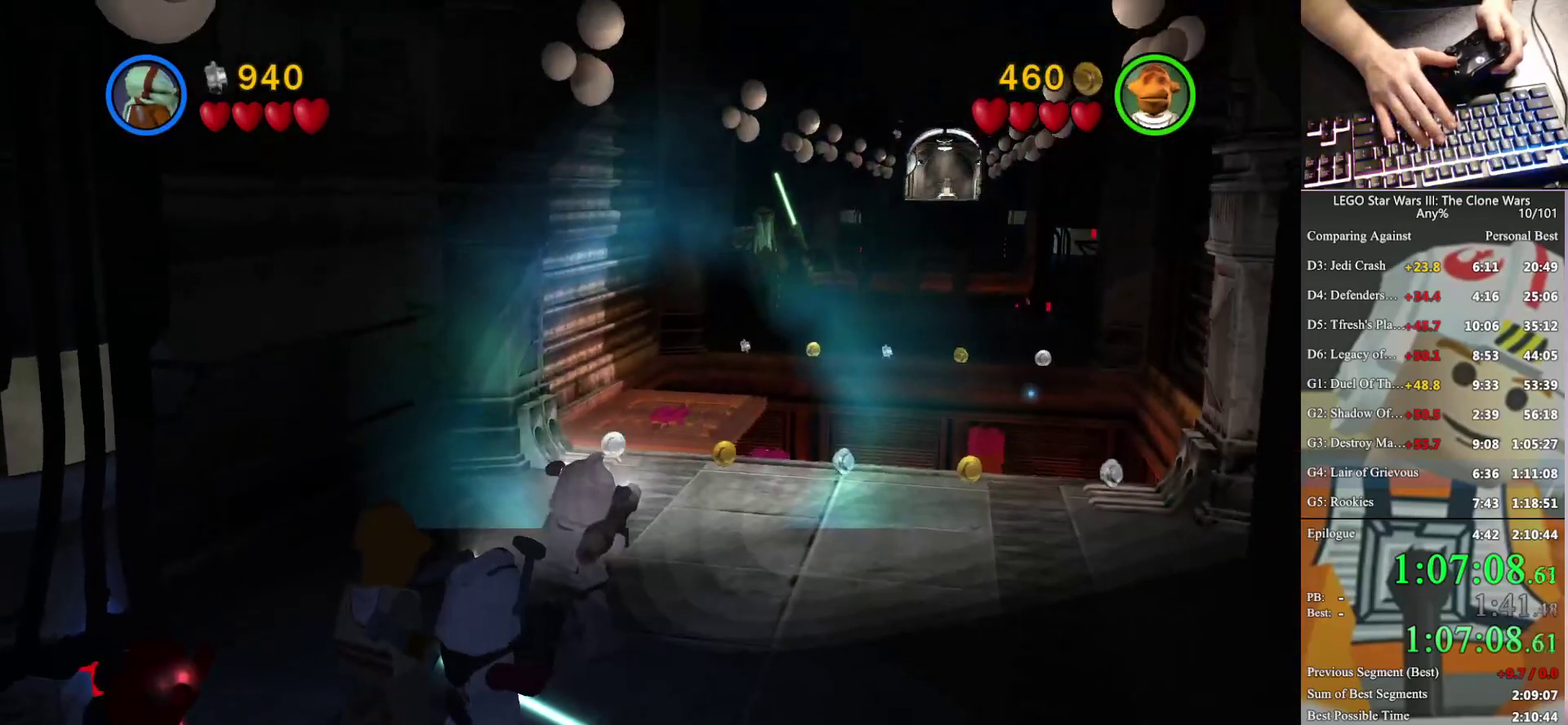
Gameplay with a controller (Xbox layout); each line is a JSON object with the inputs held at the frame after it. "events" lists button and stick changes between this image and that frame as [ms after this image, input, new state], when the widget could be followed in between. Not read: keyboard_mouse.
{"buttons": [], "left_stick": "up-right", "right_stick": "center", "events": [[100, "A", "down"], [300, "A", "up"]]}
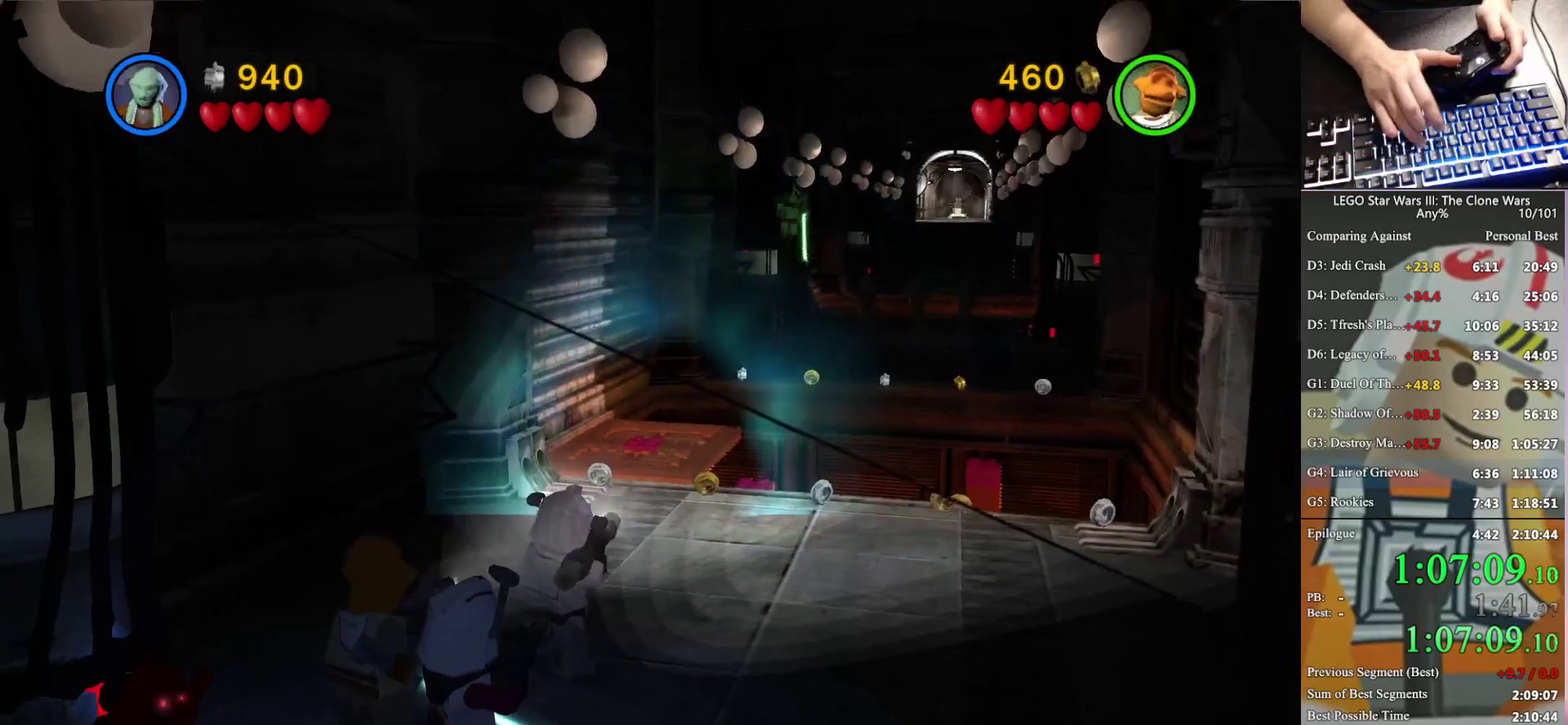
{"buttons": [], "left_stick": "up-right", "right_stick": "center", "events": []}
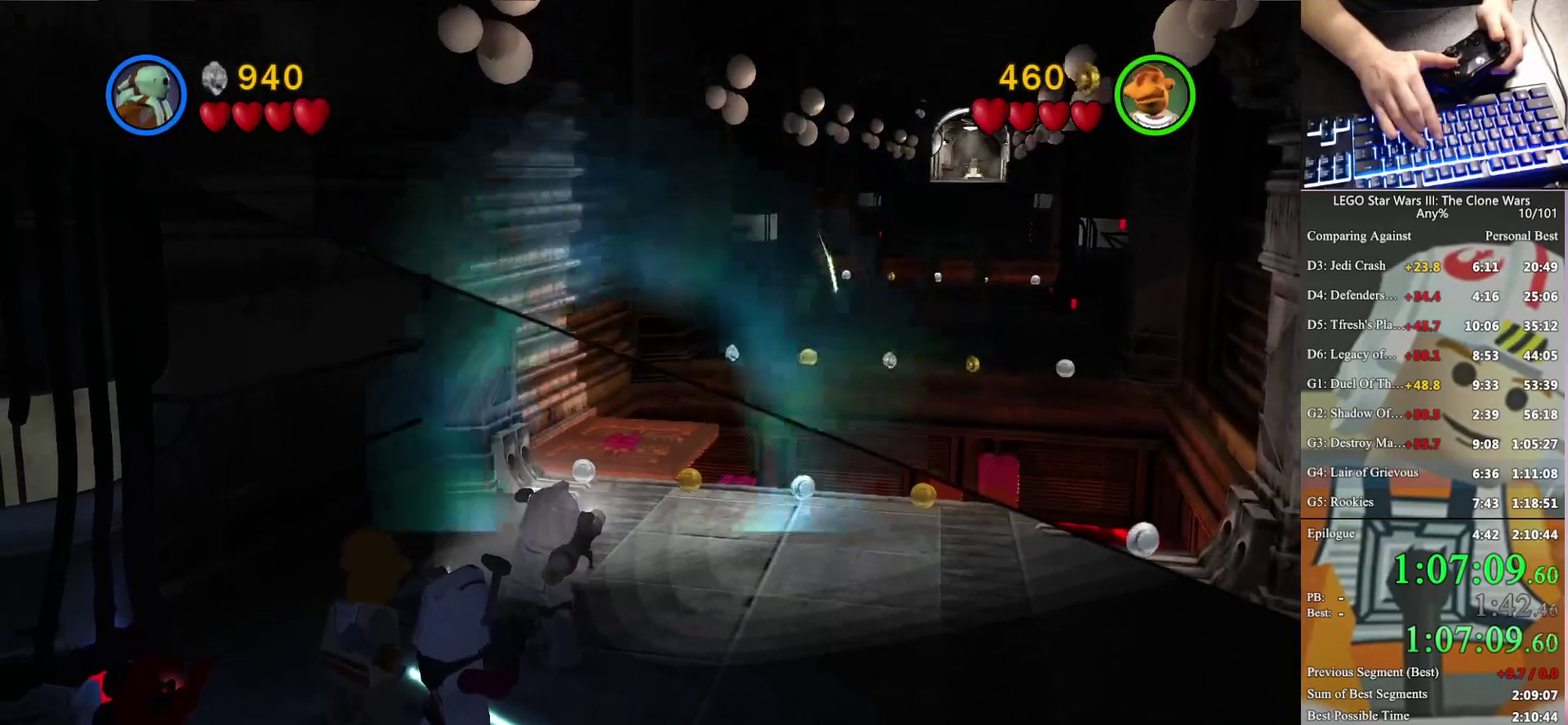
{"buttons": [], "left_stick": "up", "right_stick": "center", "events": [[200, "left_stick", "up"]]}
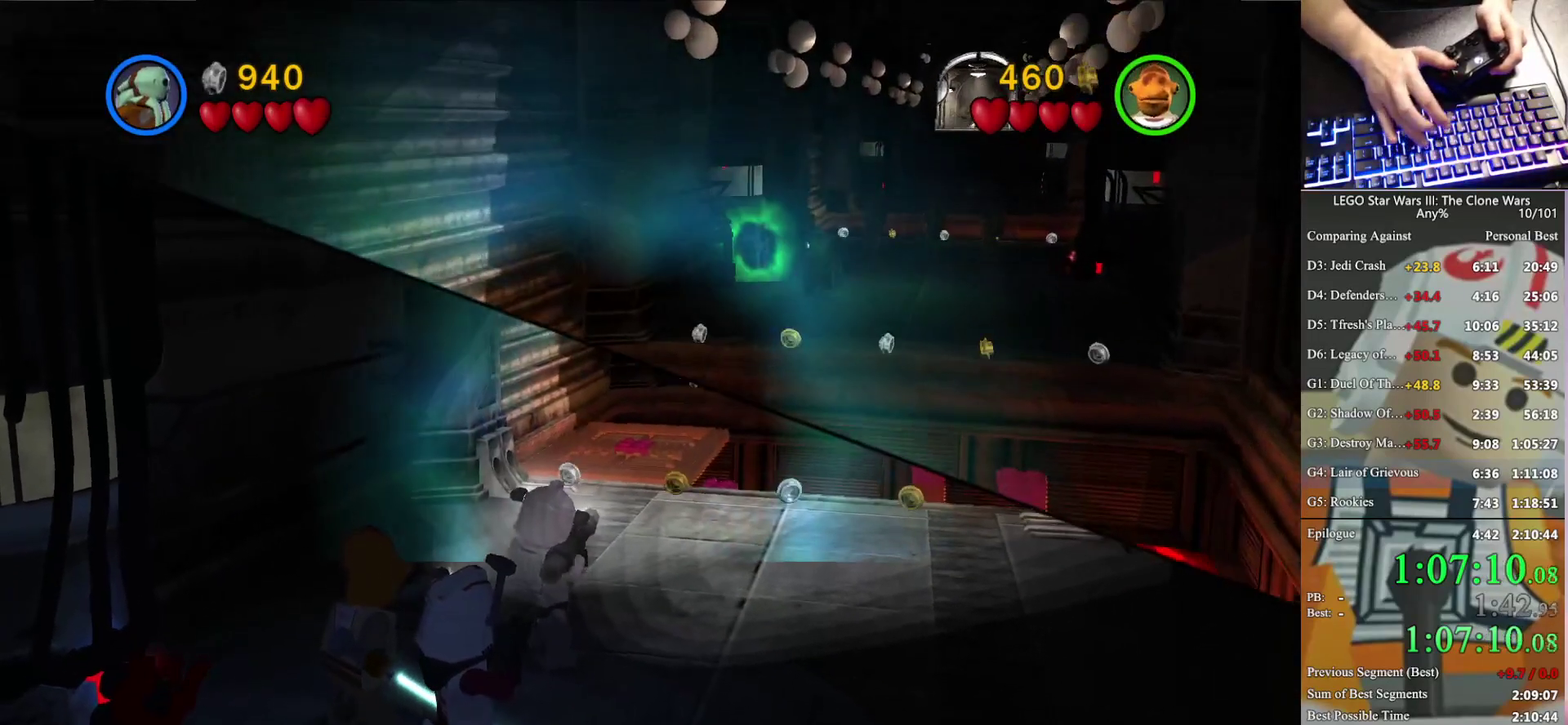
{"buttons": [], "left_stick": "up-right", "right_stick": "center", "events": [[67, "left_stick", "up-right"], [300, "left_stick", "up"], [367, "left_stick", "up-right"]]}
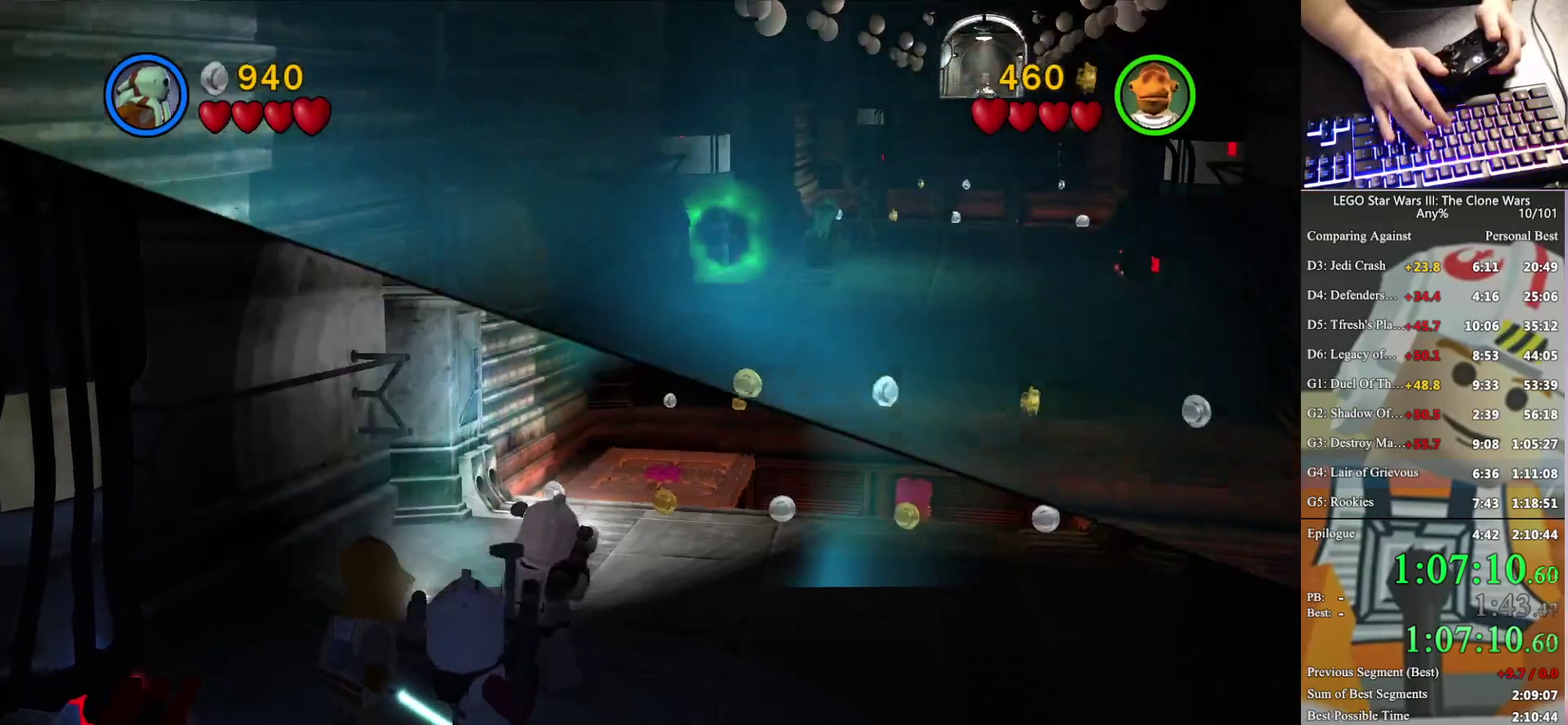
{"buttons": ["B"], "left_stick": "up", "right_stick": "center", "events": [[67, "left_stick", "up"], [467, "B", "down"]]}
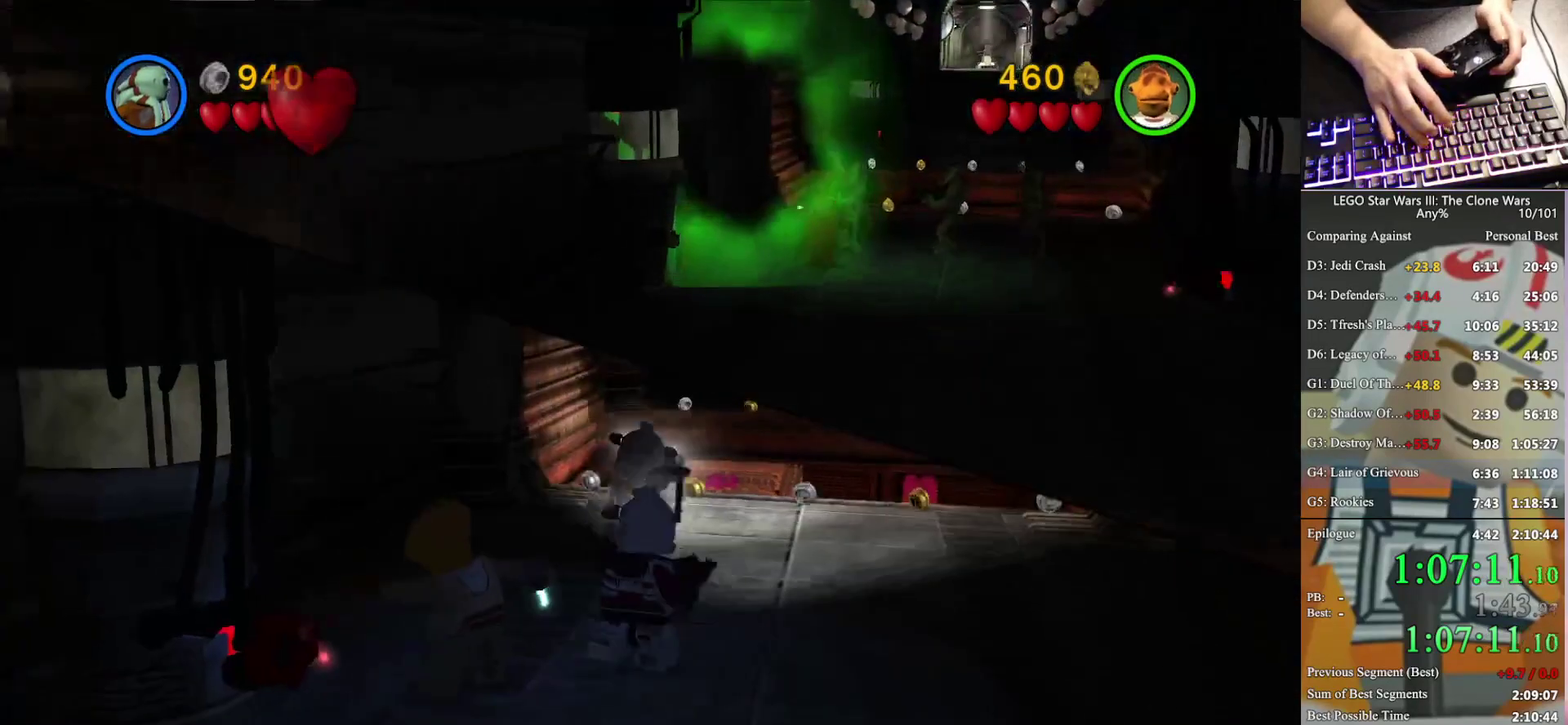
{"buttons": ["B"], "left_stick": "up-right", "right_stick": "center", "events": [[100, "left_stick", "up-right"]]}
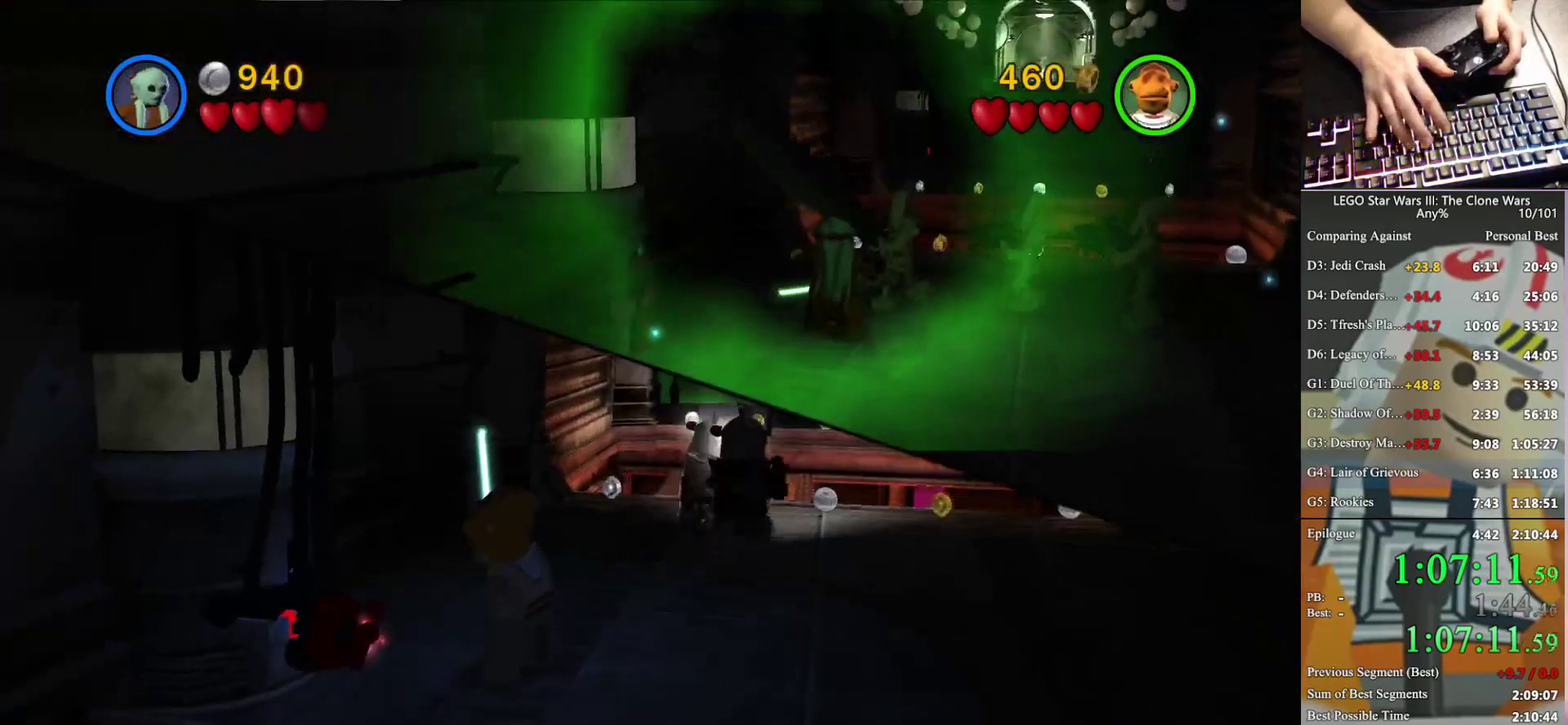
{"buttons": ["B"], "left_stick": "up-right", "right_stick": "center", "events": []}
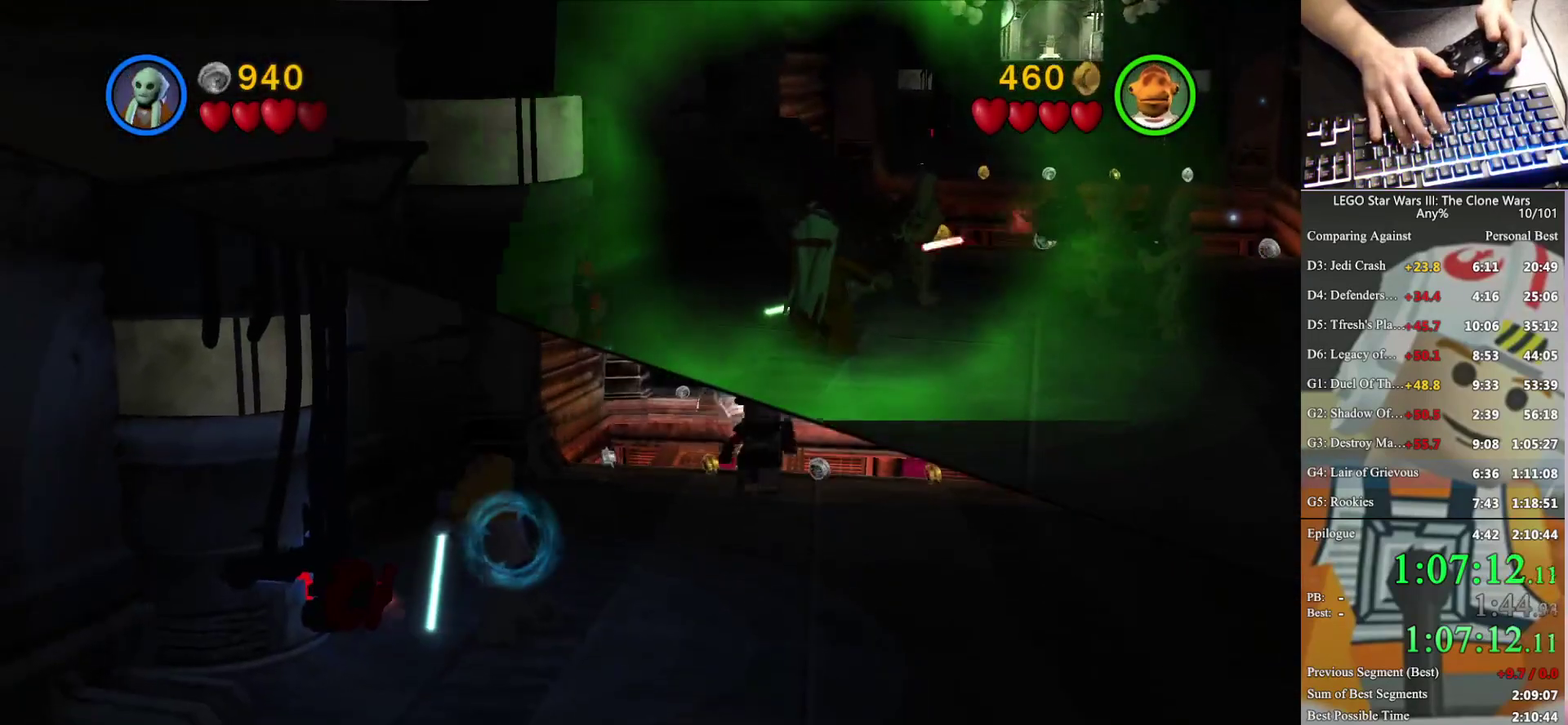
{"buttons": ["B"], "left_stick": "up", "right_stick": "center", "events": [[33, "left_stick", "up"]]}
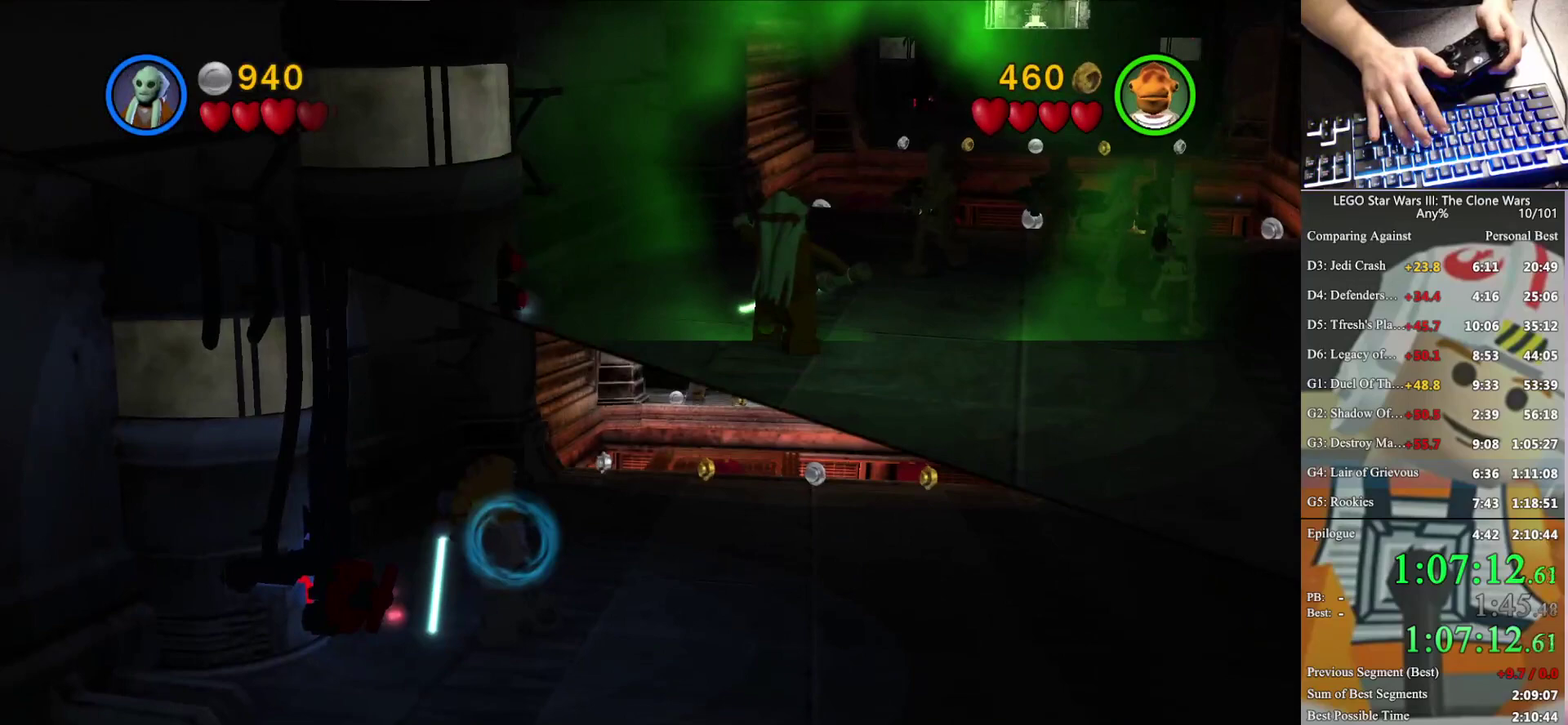
{"buttons": ["B"], "left_stick": "down", "right_stick": "center", "events": [[300, "left_stick", "down"]]}
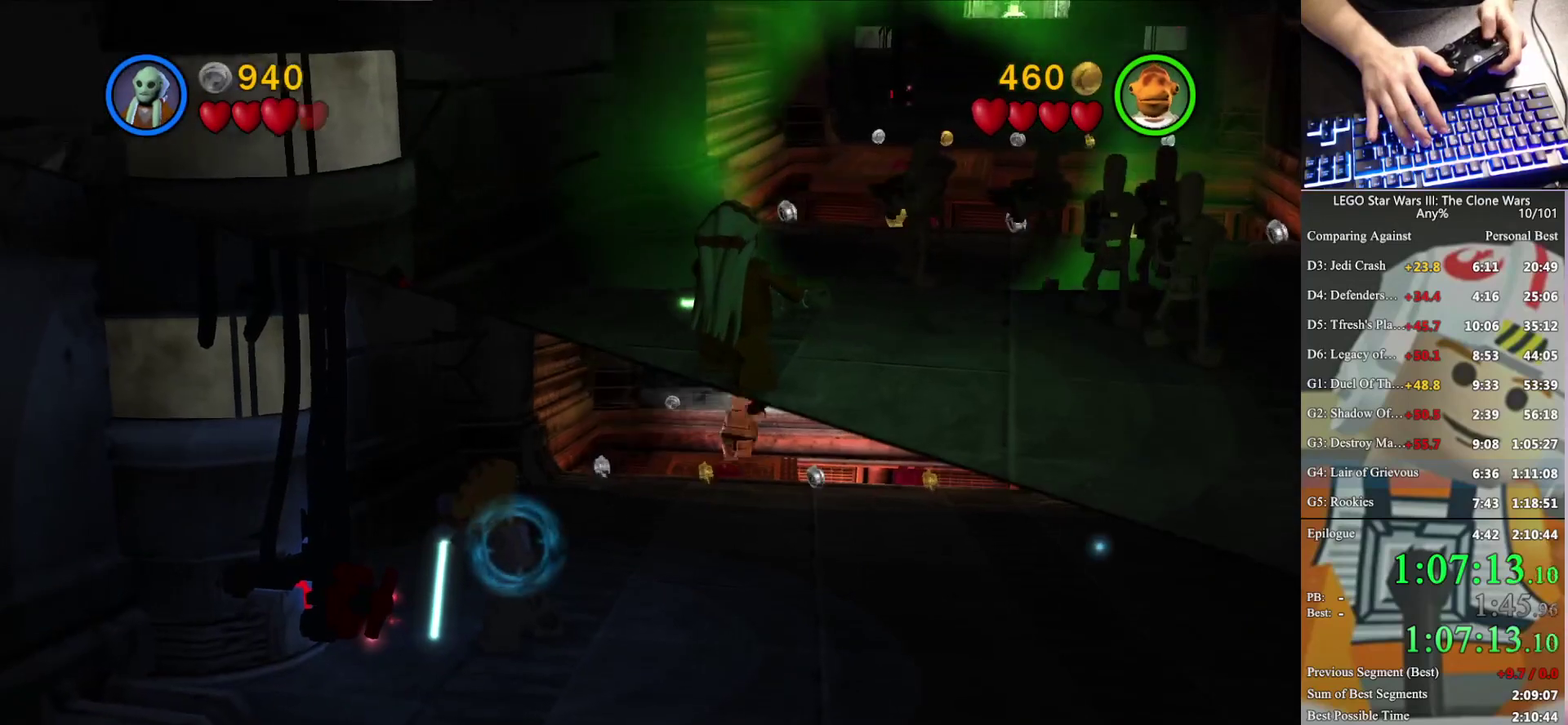
{"buttons": ["A"], "left_stick": "up-right", "right_stick": "center", "events": [[300, "B", "up"], [300, "left_stick", "center"], [433, "A", "down"], [433, "left_stick", "up-right"]]}
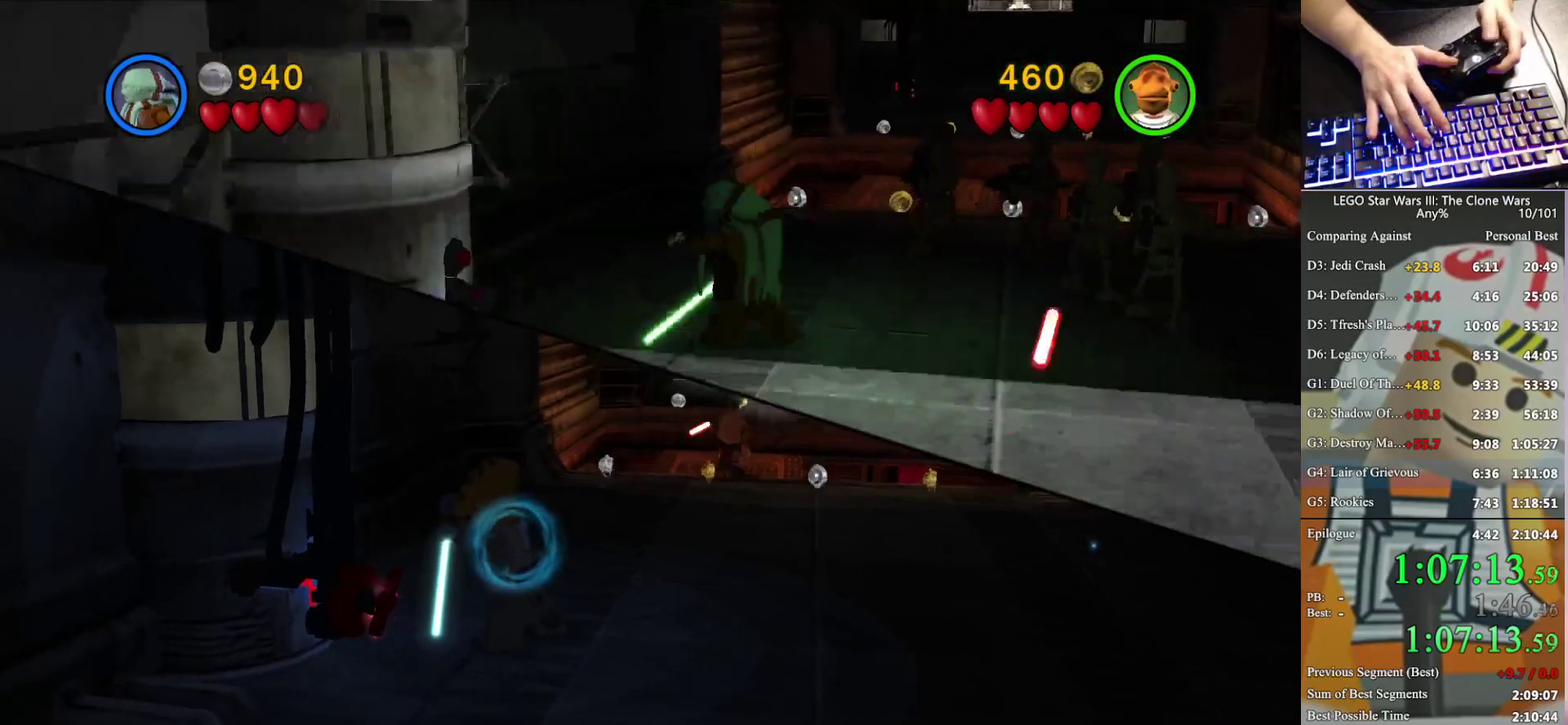
{"buttons": ["A"], "left_stick": "up", "right_stick": "center", "events": [[67, "A", "up"], [100, "left_stick", "up"], [200, "A", "down"], [333, "A", "up"], [433, "A", "down"]]}
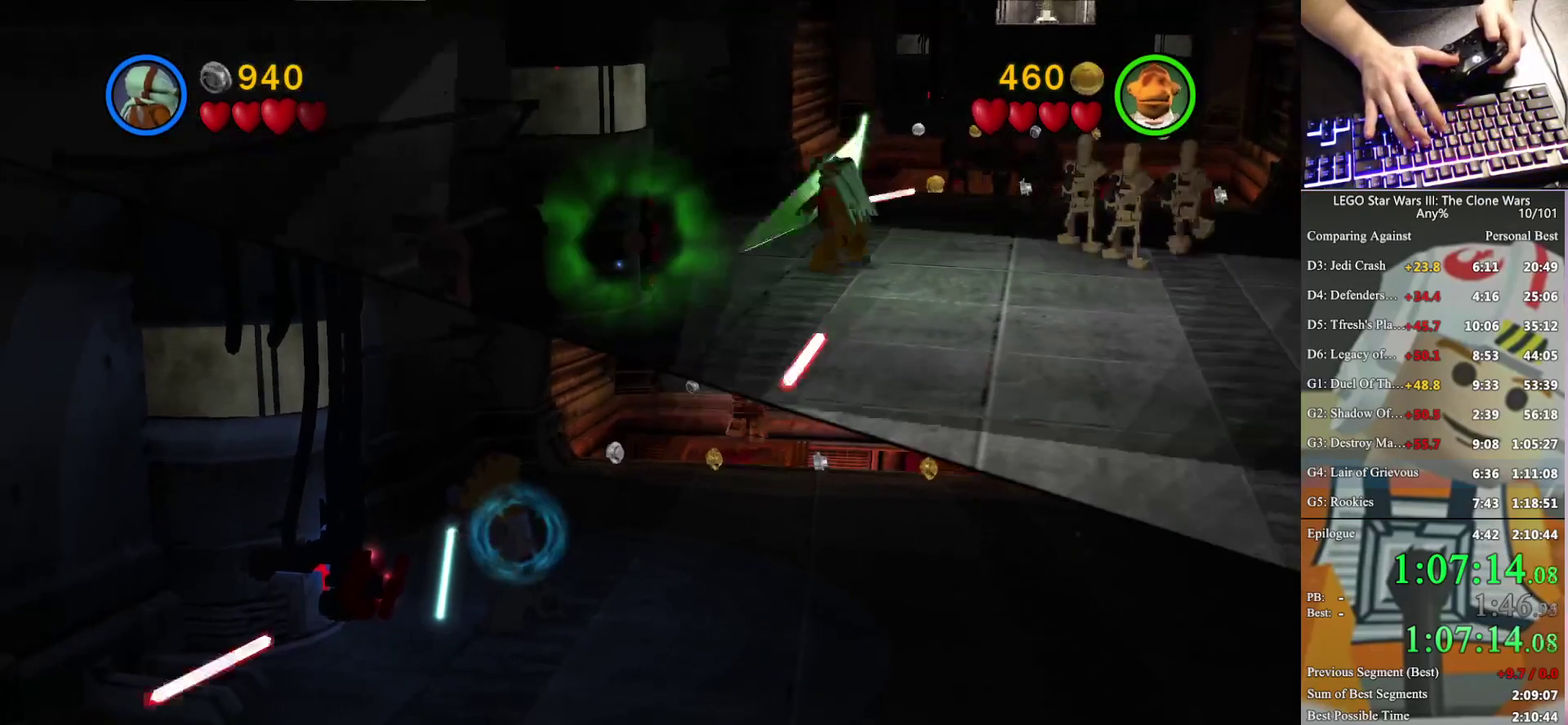
{"buttons": [], "left_stick": "up", "right_stick": "center", "events": [[67, "A", "up"], [433, "left_stick", "up-right"], [500, "left_stick", "up"]]}
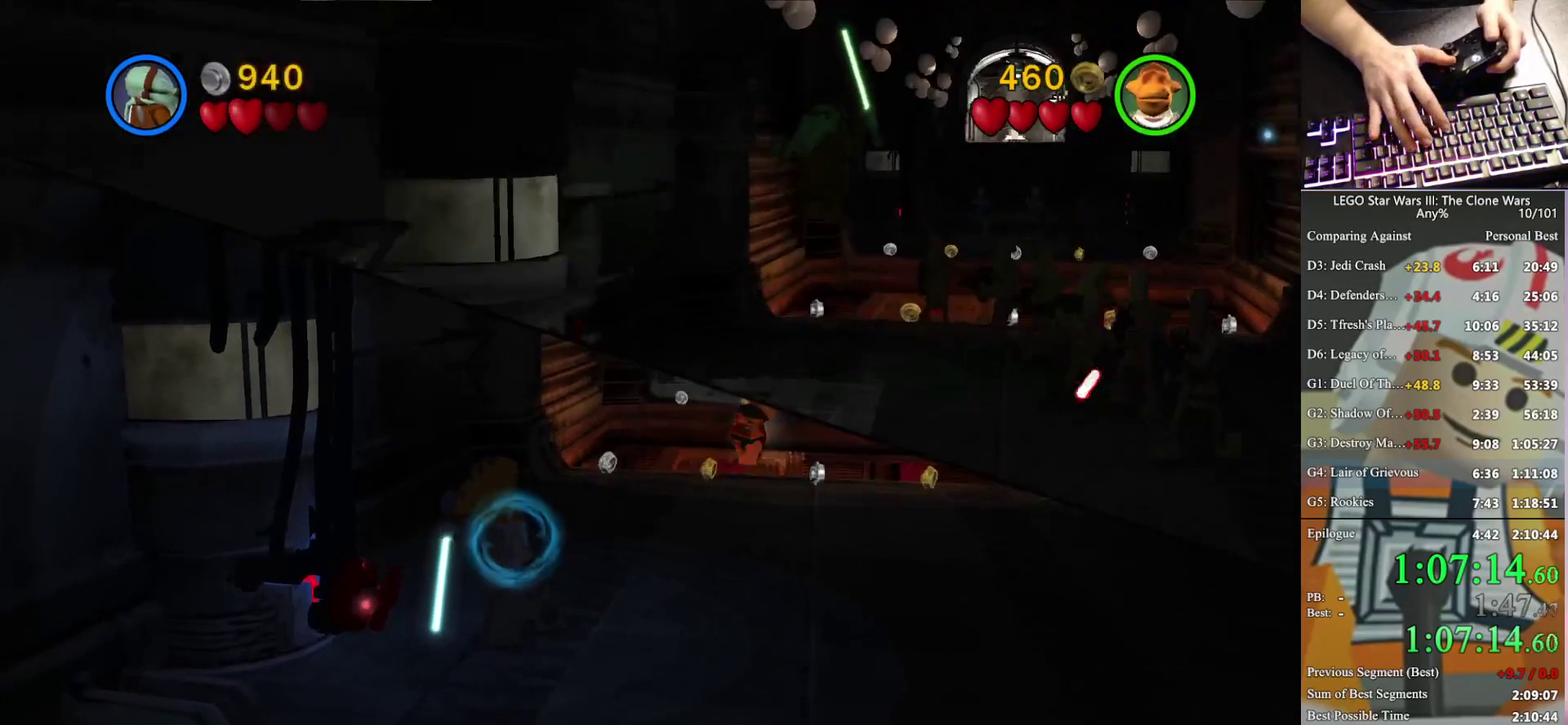
{"buttons": [], "left_stick": "up", "right_stick": "center", "events": [[133, "left_stick", "up-right"], [233, "left_stick", "up"], [300, "left_stick", "up-right"], [333, "A", "down"], [367, "left_stick", "up"], [467, "A", "up"]]}
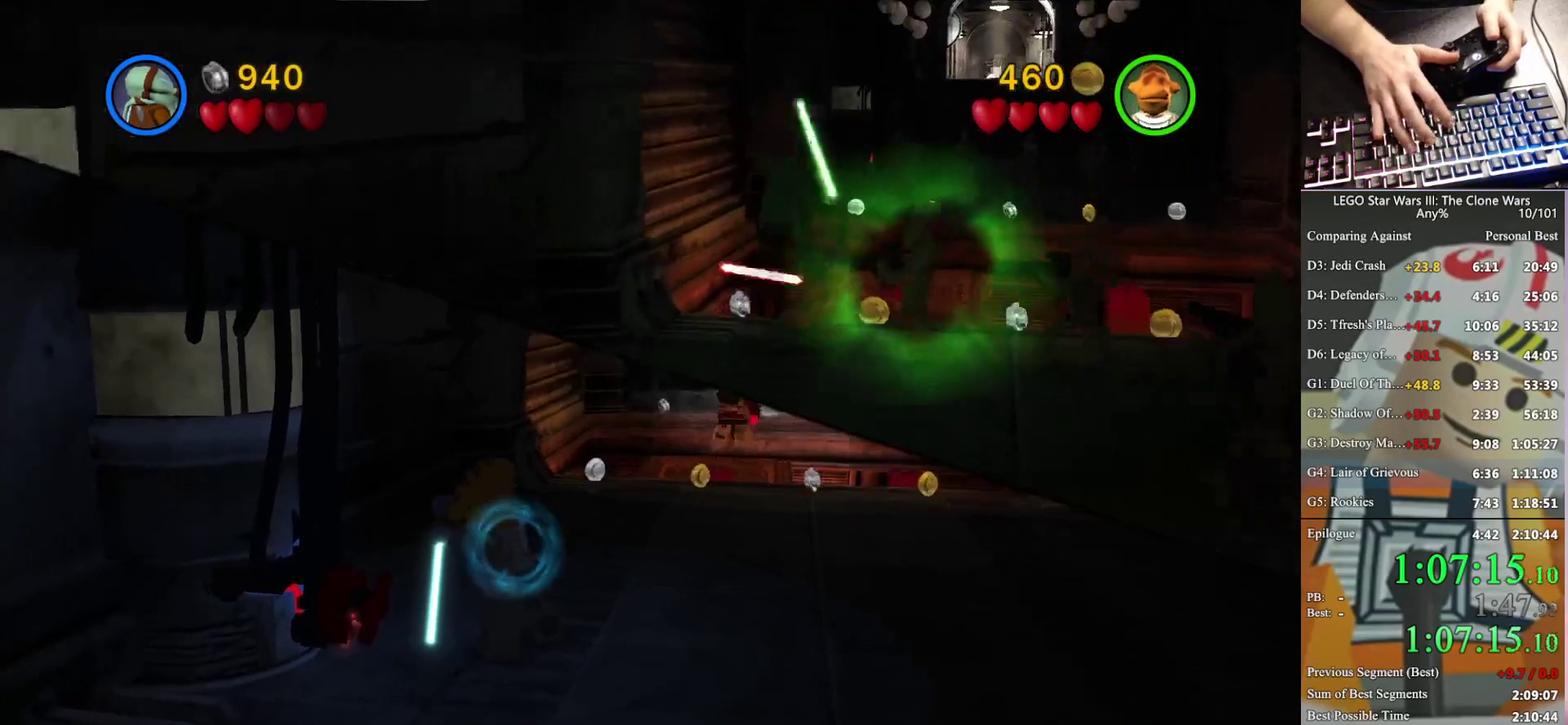
{"buttons": [], "left_stick": "up", "right_stick": "center", "events": [[33, "A", "down"], [100, "left_stick", "up-right"], [167, "A", "up"], [433, "left_stick", "up"]]}
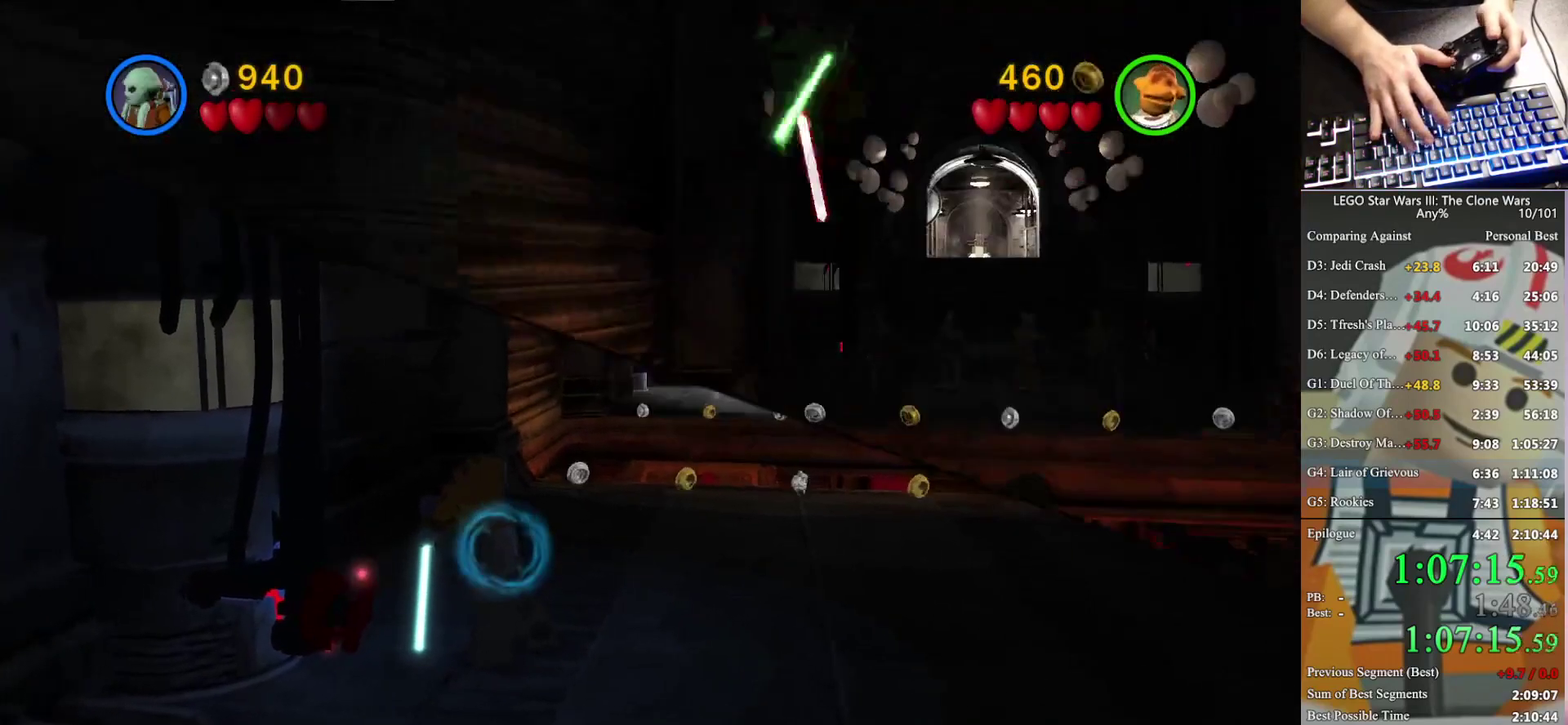
{"buttons": [], "left_stick": "up", "right_stick": "center", "events": []}
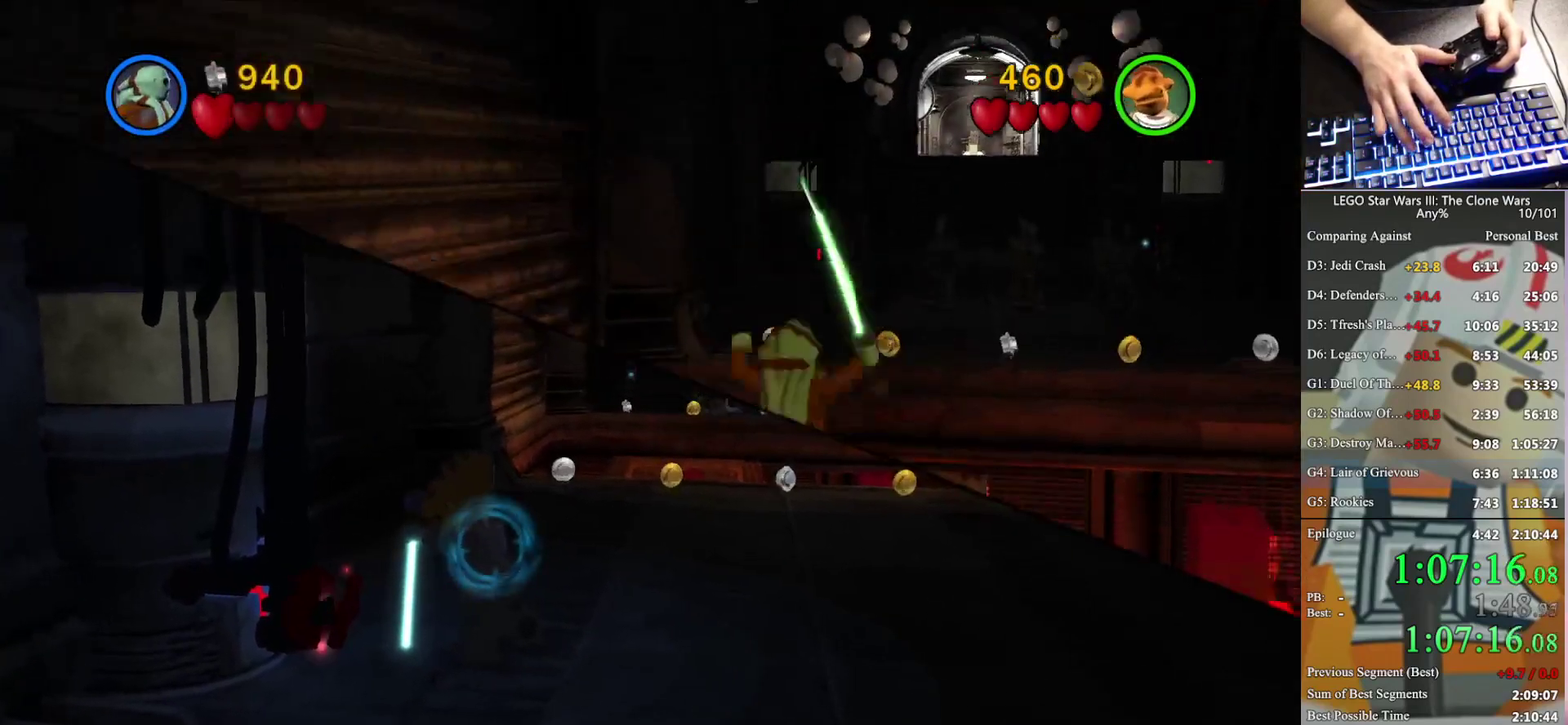
{"buttons": ["A"], "left_stick": "up", "right_stick": "center", "events": [[67, "A", "down"], [233, "A", "up"], [433, "A", "down"]]}
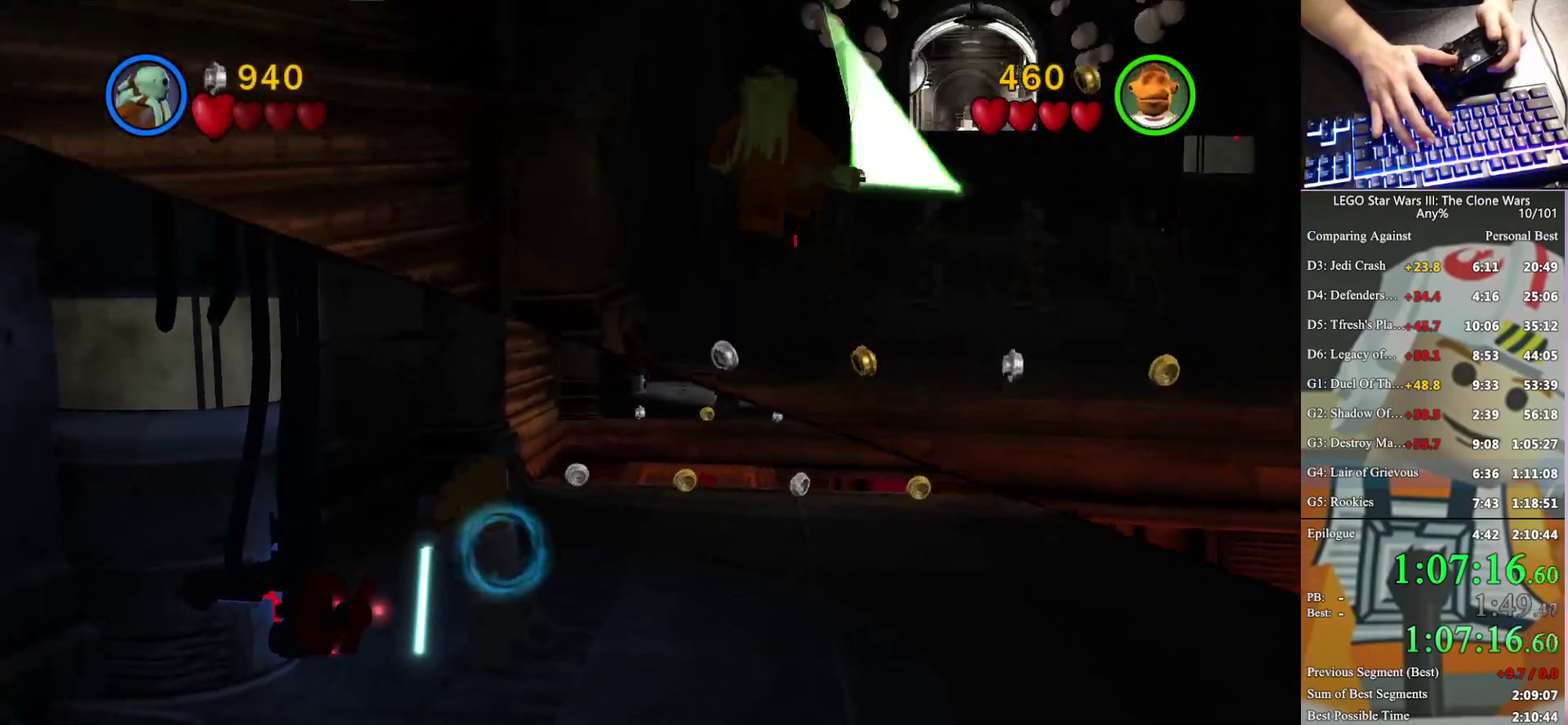
{"buttons": [], "left_stick": "up", "right_stick": "center", "events": [[67, "A", "up"]]}
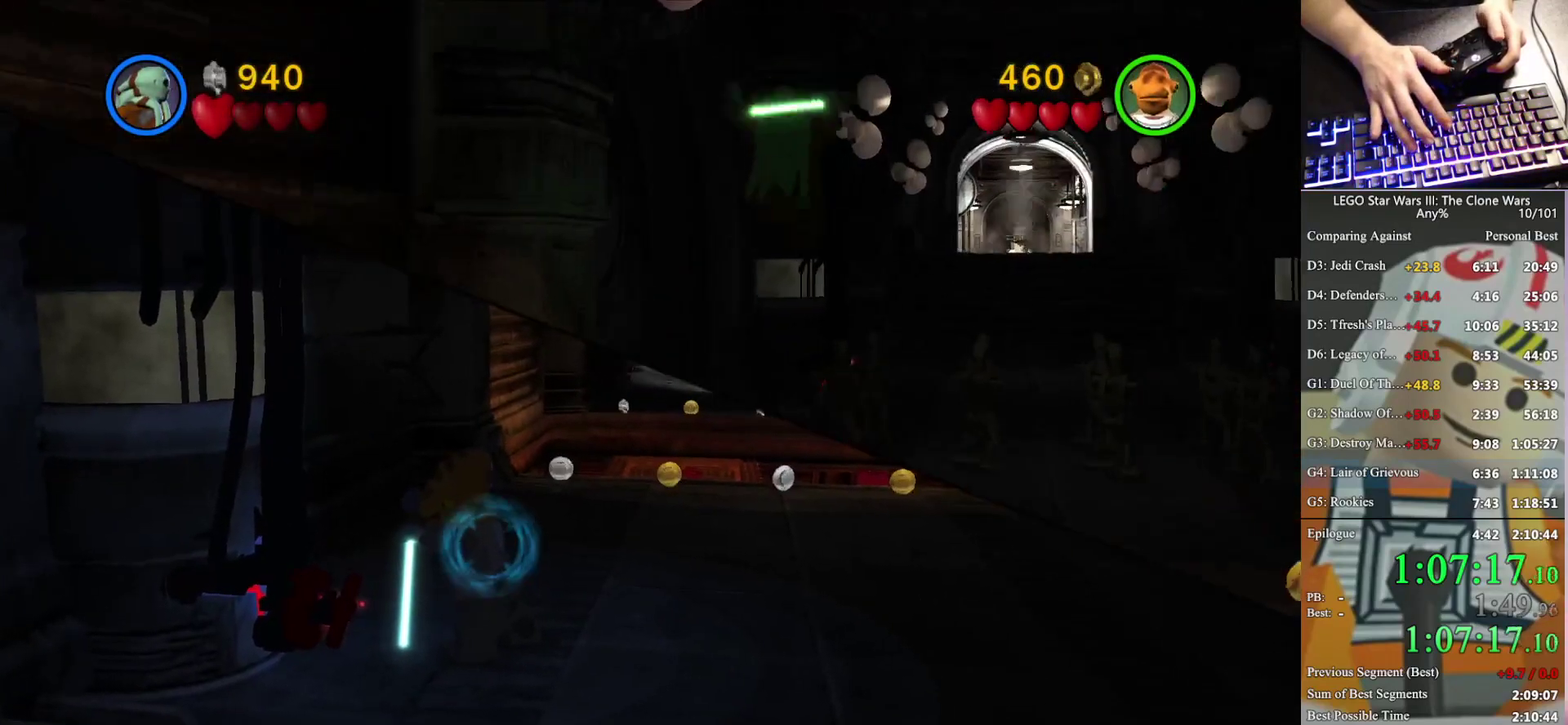
{"buttons": [], "left_stick": "up-right", "right_stick": "center", "events": [[100, "B", "down"], [367, "left_stick", "up-right"], [500, "B", "up"]]}
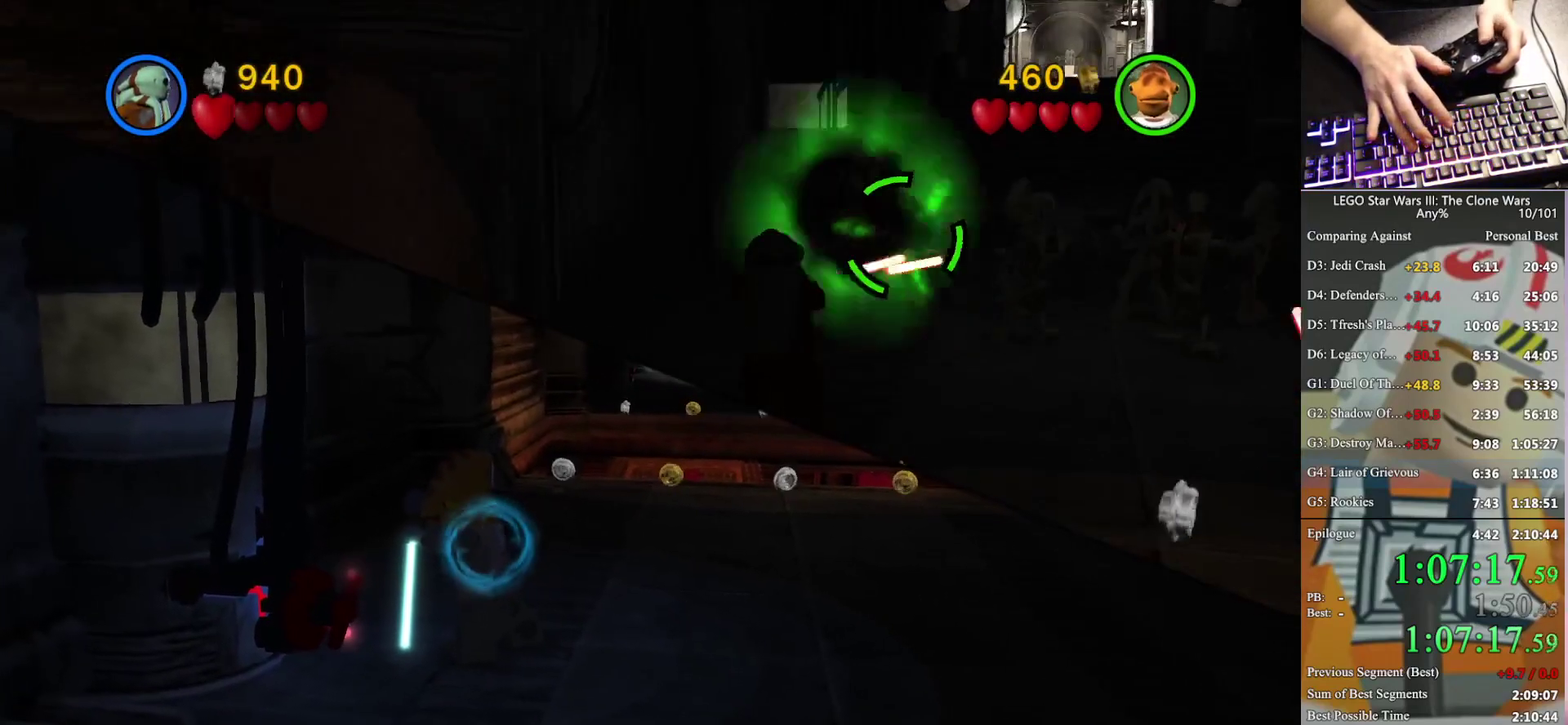
{"buttons": ["B"], "left_stick": "up-right", "right_stick": "center", "events": [[233, "B", "down"]]}
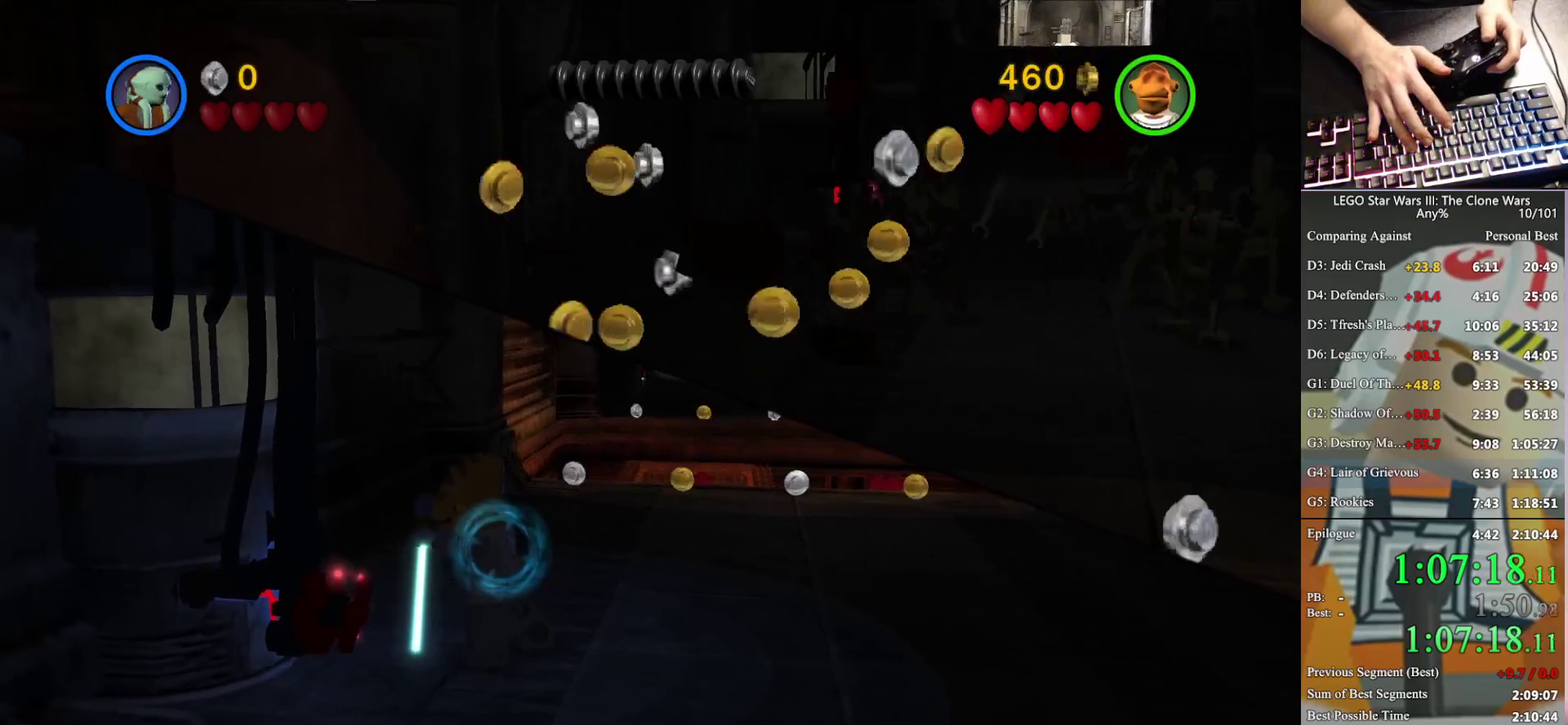
{"buttons": [], "left_stick": "up", "right_stick": "center", "events": [[100, "B", "up"], [167, "left_stick", "center"], [400, "left_stick", "up"]]}
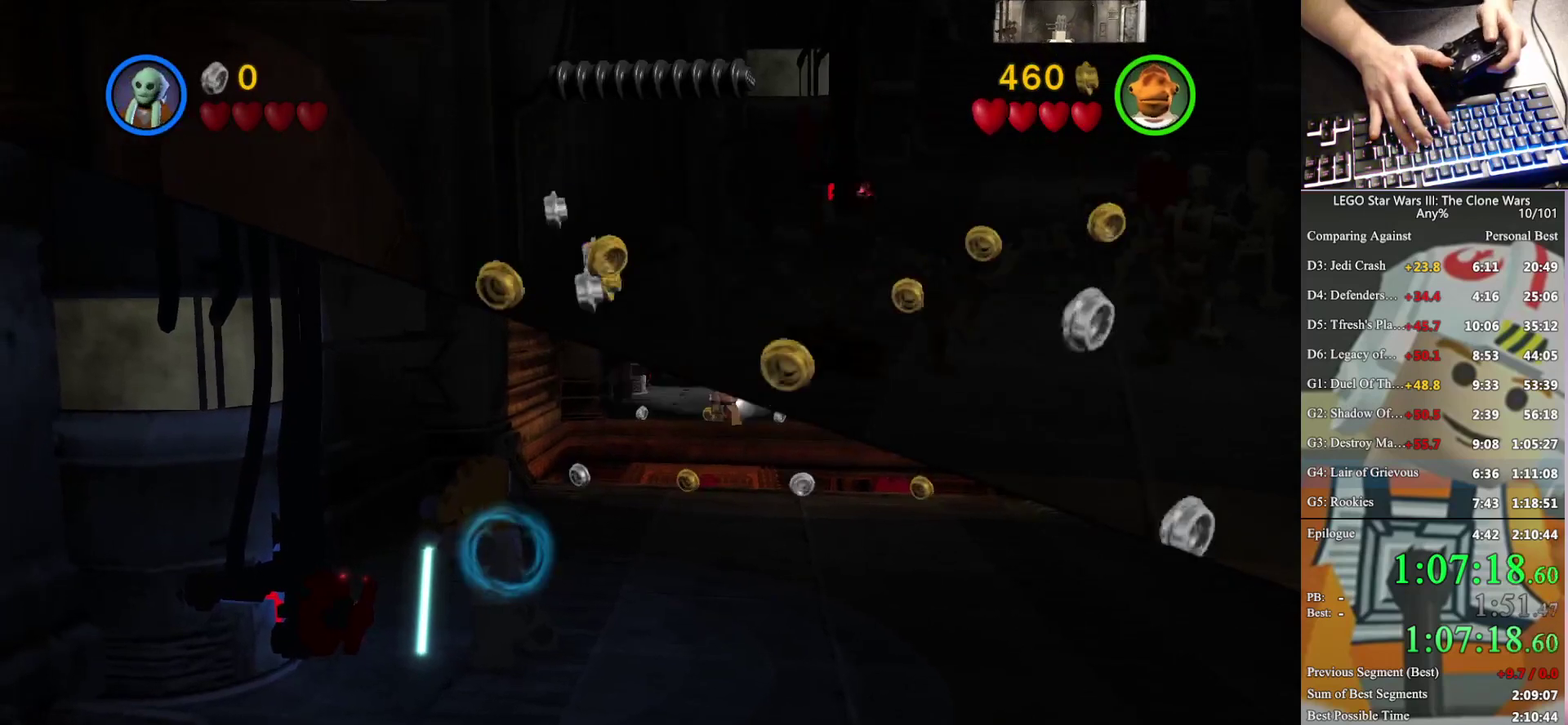
{"buttons": [], "left_stick": "up", "right_stick": "center", "events": [[67, "left_stick", "up-right"], [200, "A", "down"], [300, "A", "up"], [433, "A", "down"], [433, "left_stick", "up"], [500, "A", "up"]]}
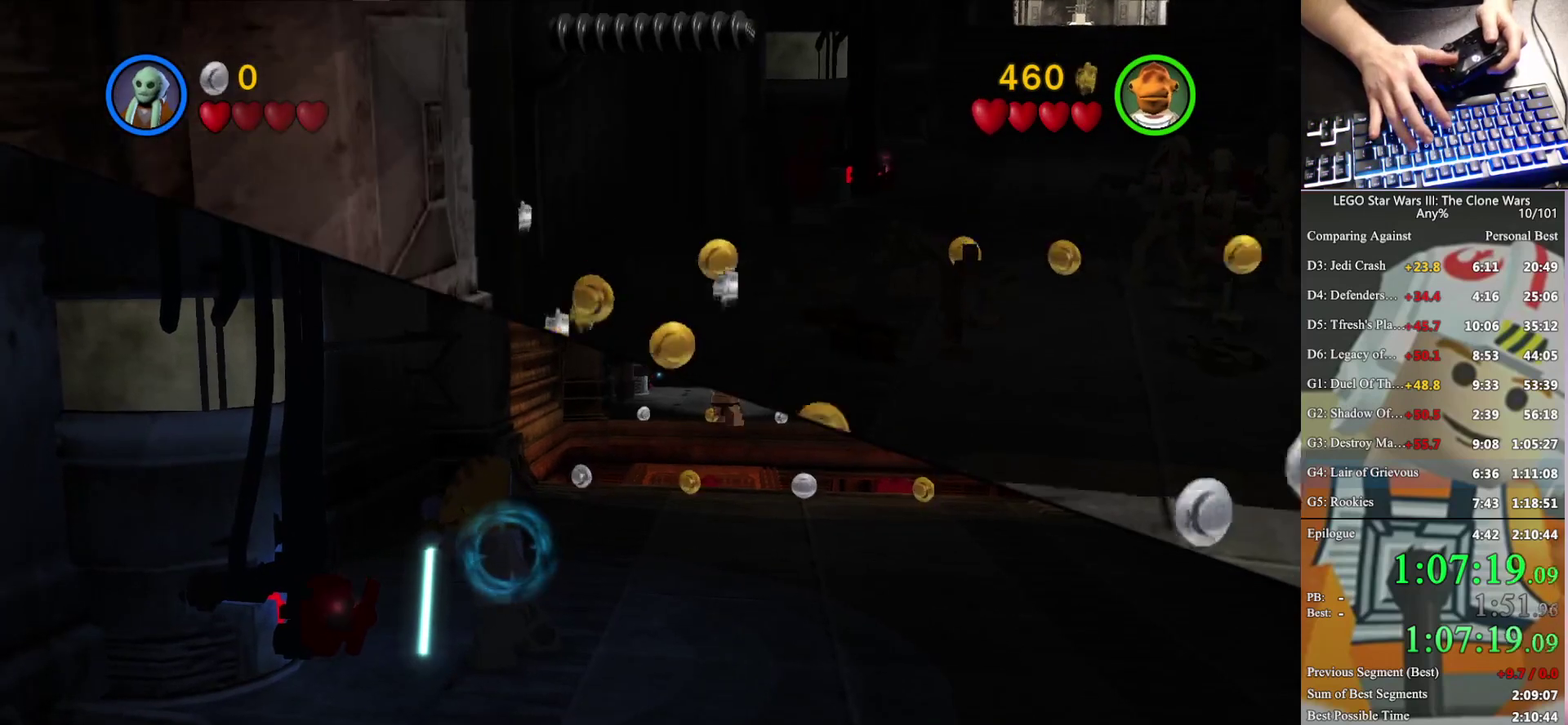
{"buttons": ["A"], "left_stick": "up-right", "right_stick": "center", "events": [[33, "left_stick", "up-right"], [133, "A", "down"], [200, "A", "up"], [333, "A", "down"], [400, "A", "up"], [500, "A", "down"]]}
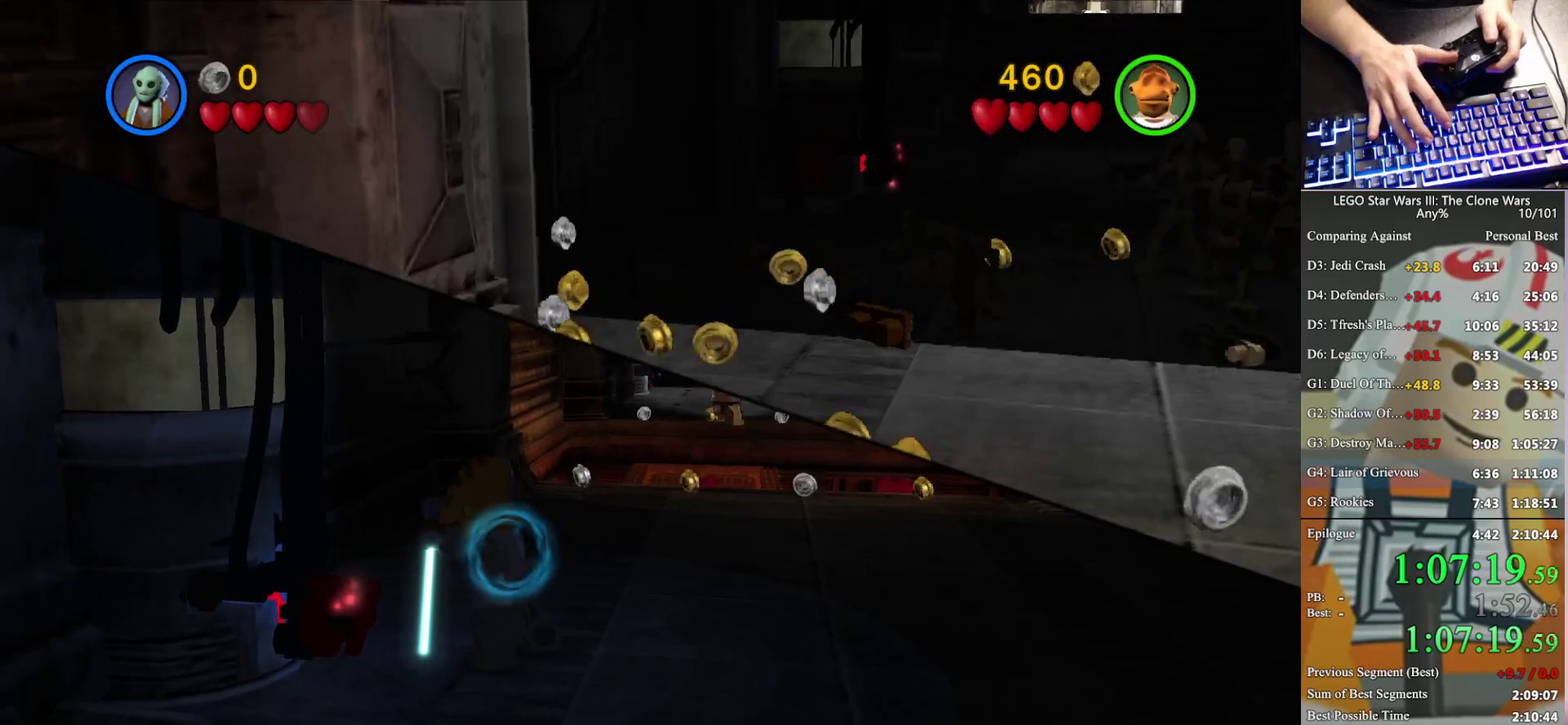
{"buttons": [], "left_stick": "up-right", "right_stick": "center", "events": [[100, "A", "up"], [133, "left_stick", "up"], [167, "A", "down"], [267, "A", "up"], [367, "A", "down"], [467, "A", "up"], [500, "left_stick", "up-right"]]}